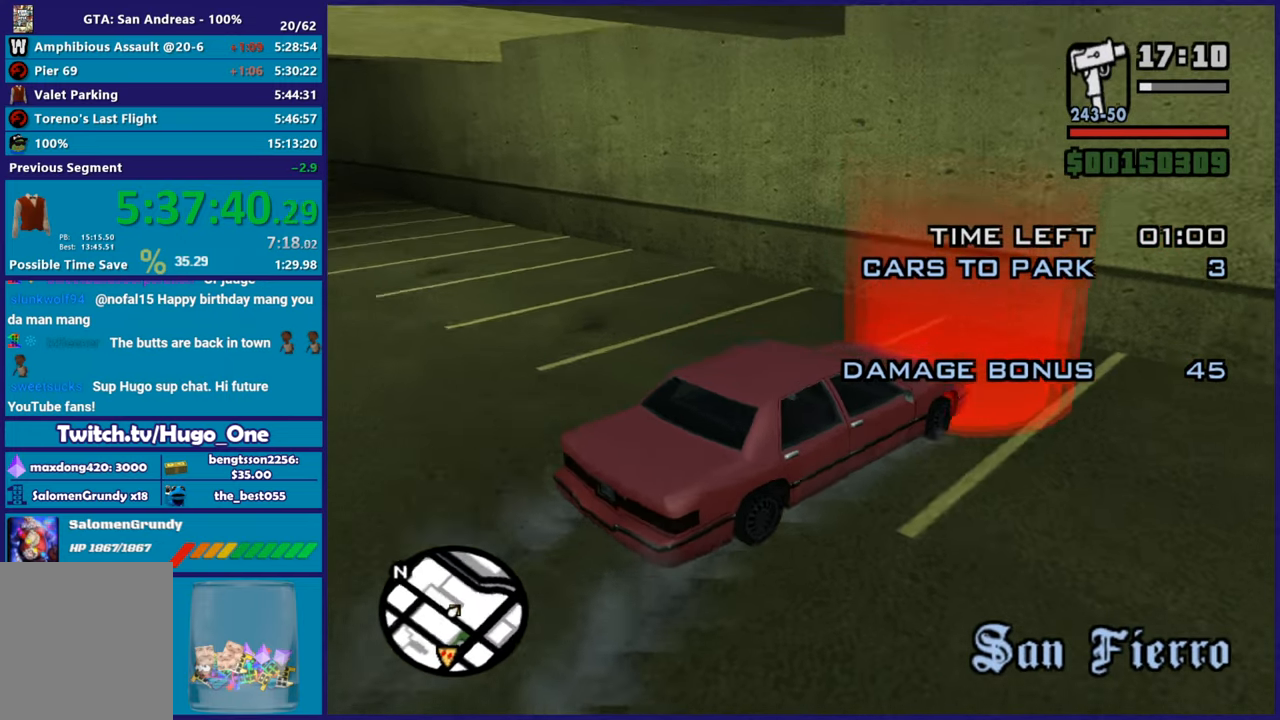
Gameplay with a controller (Xbox layout); each line is a JSON object with the inputs held at the frame after it. "button_events" lists button changes between this image and that frame as [ms after this image, input, new state], when the widget could be followed in between (sticks are given only as held states).
{"buttons": ["L2"], "left_stick": "center", "right_stick": "center", "button_events": [[334, "L2", "down"]]}
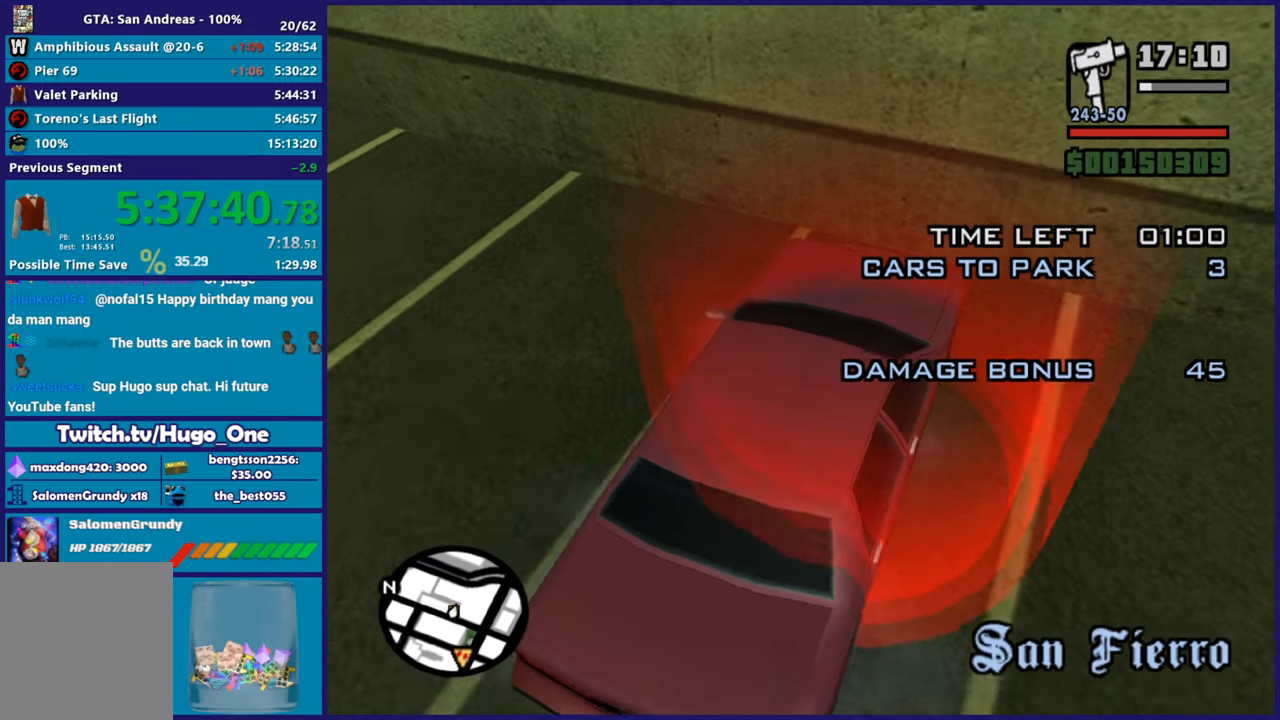
{"buttons": [], "left_stick": "down-left", "right_stick": "center", "button_events": [[184, "Y", "down"], [217, "L2", "up"], [334, "Y", "up"]]}
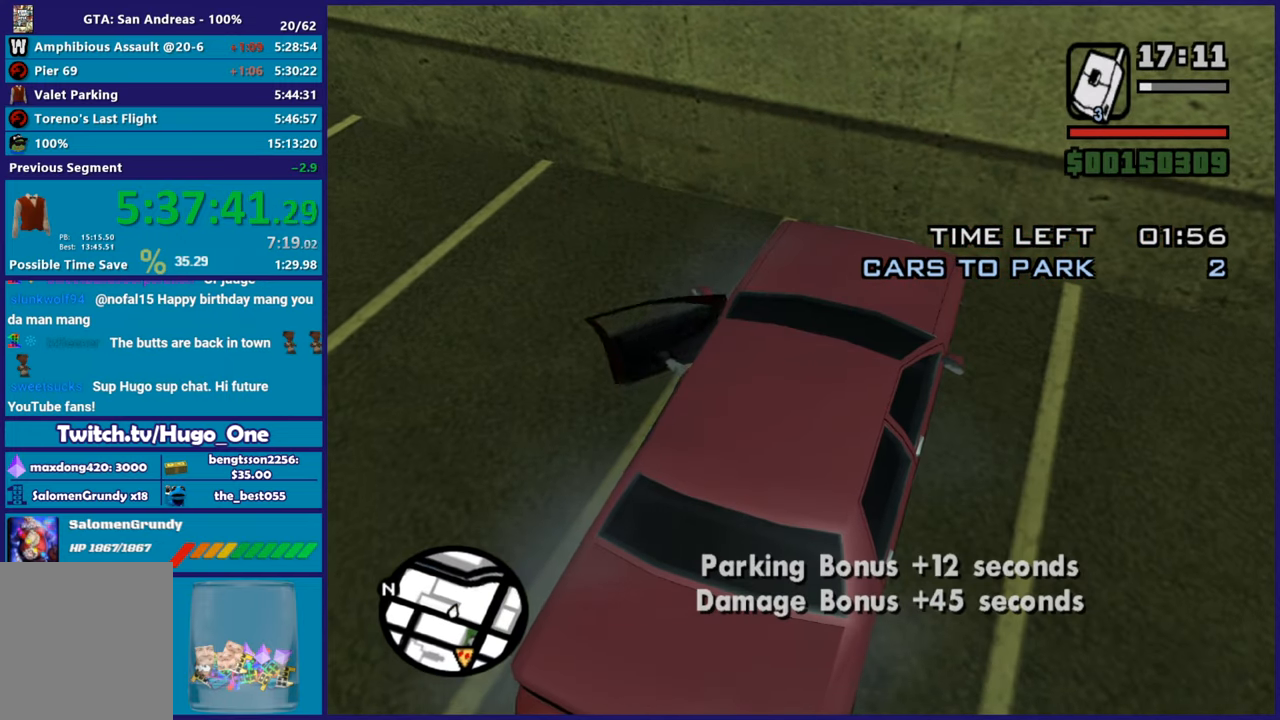
{"buttons": ["A"], "left_stick": "down", "right_stick": "center", "button_events": [[500, "A", "down"]]}
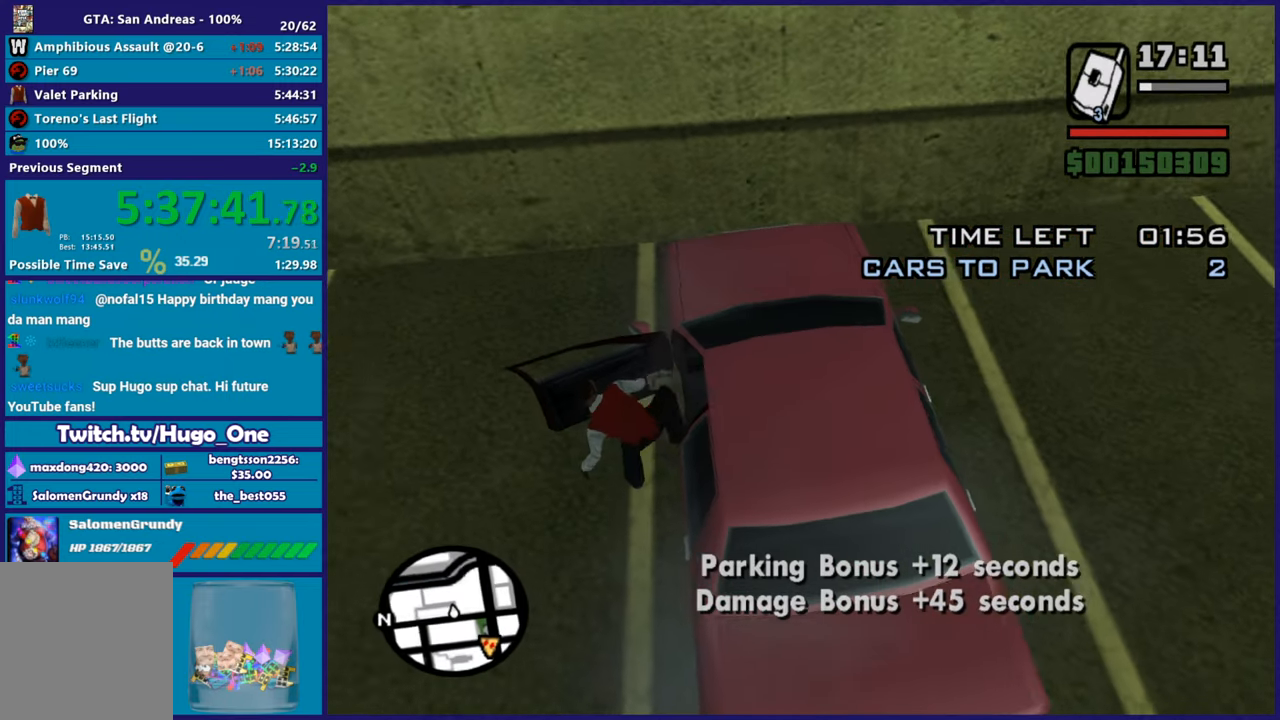
{"buttons": ["A"], "left_stick": "down", "right_stick": "center", "button_events": [[167, "A", "up"], [217, "A", "down"], [351, "A", "up"], [434, "A", "down"]]}
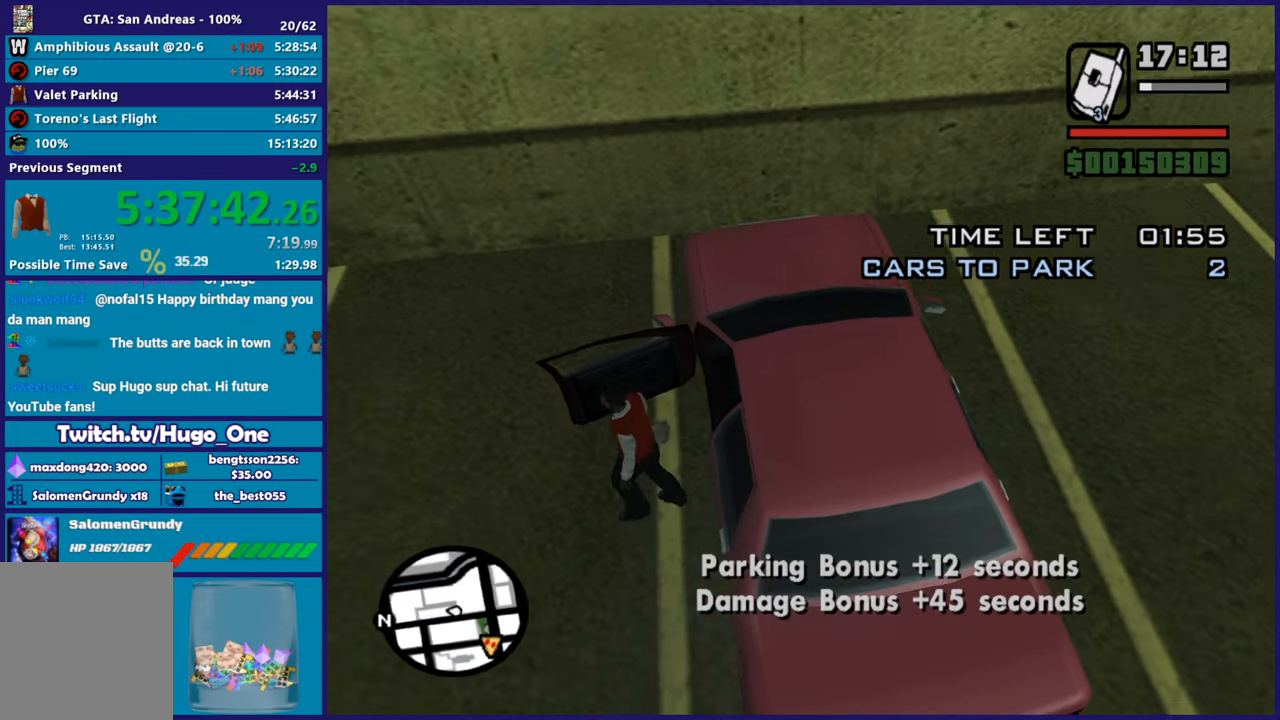
{"buttons": [], "left_stick": "down", "right_stick": "center", "button_events": [[50, "A", "up"], [100, "A", "down"], [217, "A", "up"], [300, "A", "down"], [417, "A", "up"]]}
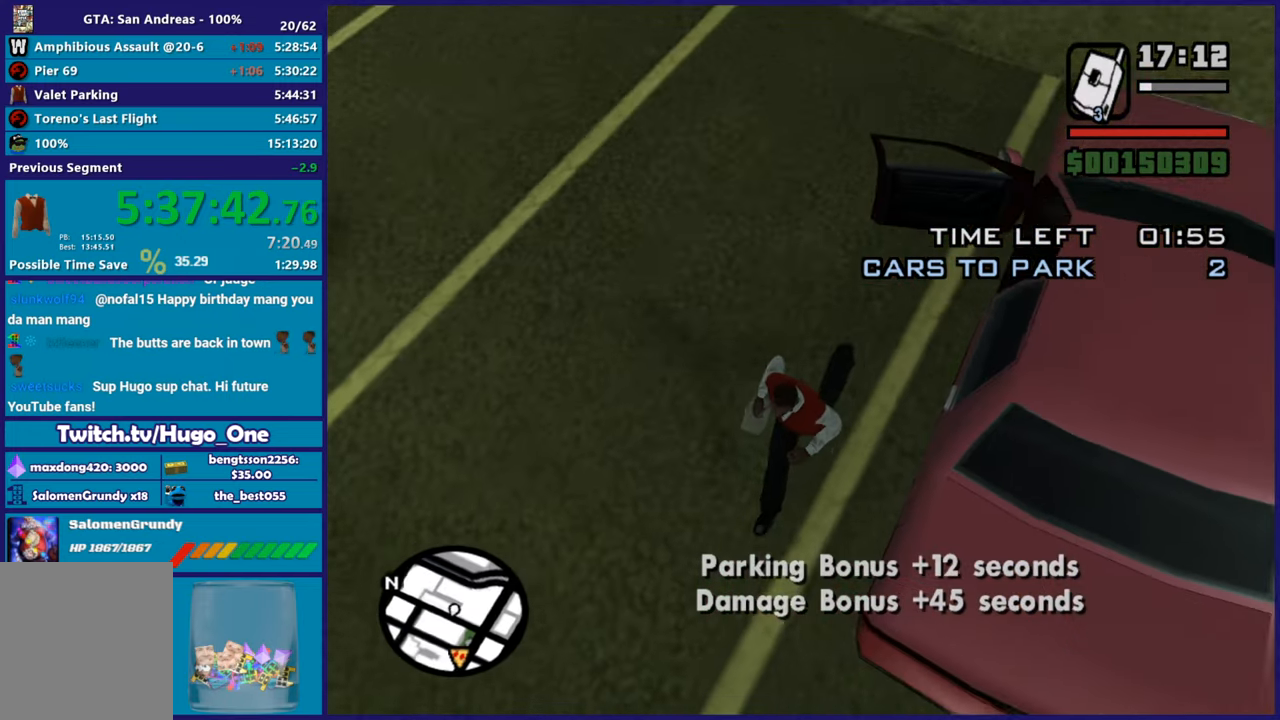
{"buttons": ["A"], "left_stick": "left", "right_stick": "center", "button_events": [[16, "A", "down"], [133, "A", "up"], [217, "A", "down"], [333, "A", "up"], [400, "A", "down"]]}
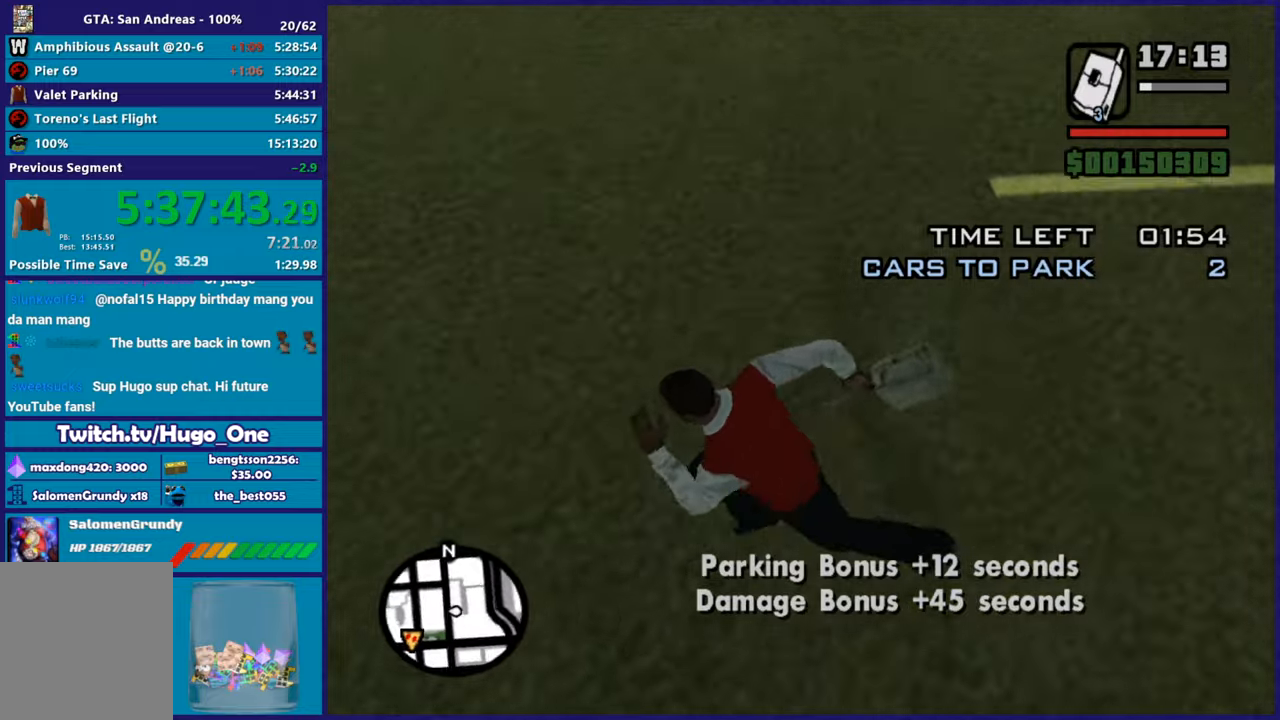
{"buttons": ["A"], "left_stick": "up-left", "right_stick": "center", "button_events": [[17, "A", "up"], [100, "A", "down"], [217, "A", "up"], [284, "A", "down"], [401, "A", "up"], [484, "A", "down"]]}
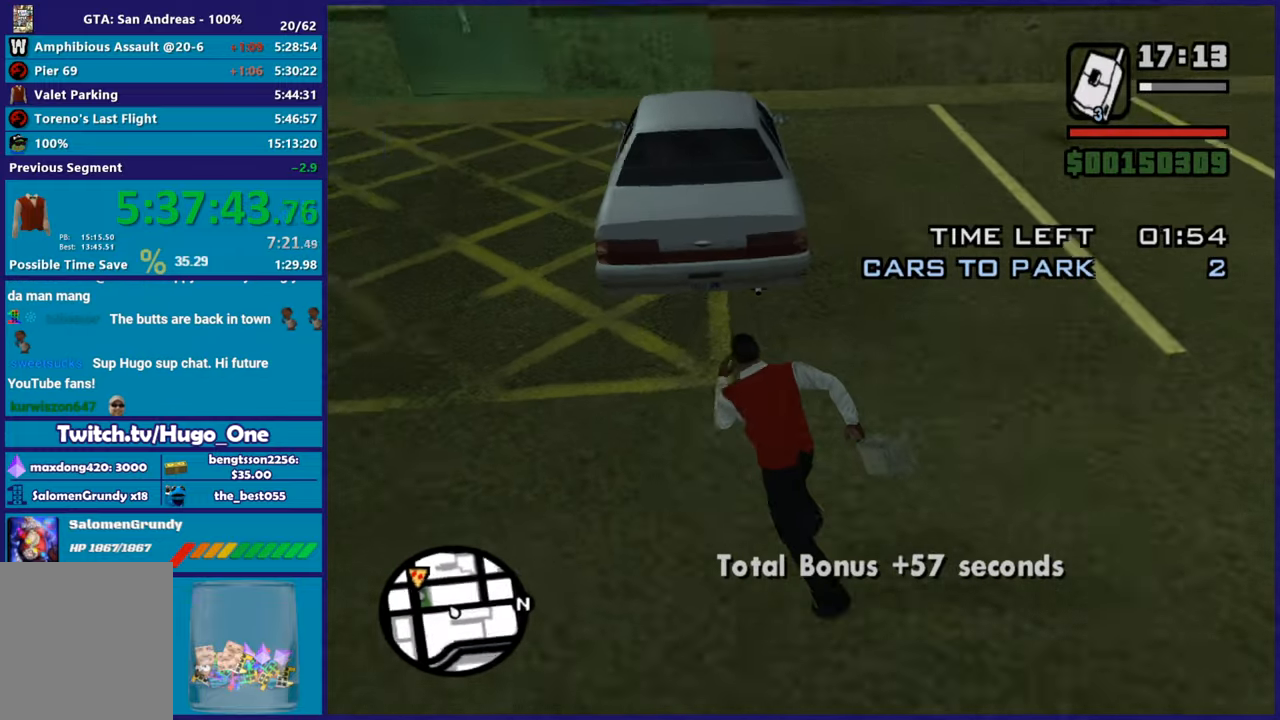
{"buttons": [], "left_stick": "up", "right_stick": "center", "button_events": [[100, "A", "up"], [183, "A", "down"], [283, "A", "up"], [367, "A", "down"], [500, "A", "up"]]}
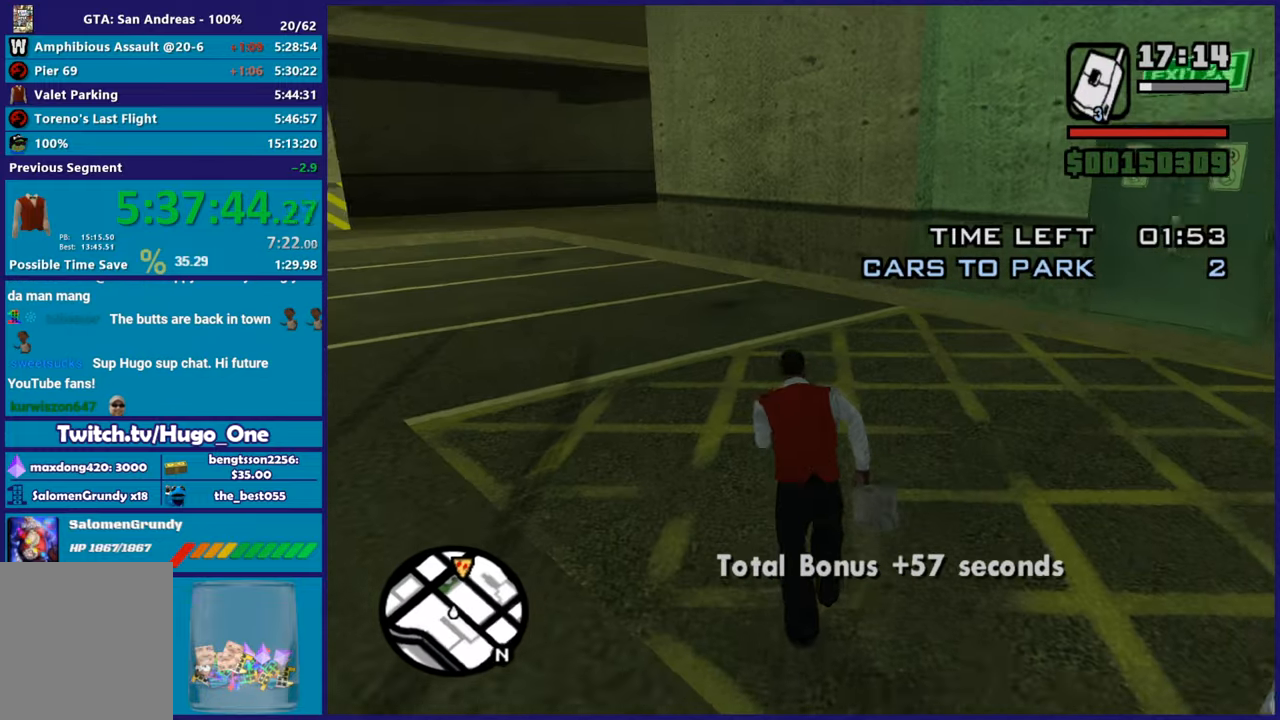
{"buttons": ["A"], "left_stick": "up-left", "right_stick": "center", "button_events": [[84, "A", "down"], [200, "A", "up"], [284, "A", "down"], [401, "A", "up"], [467, "A", "down"]]}
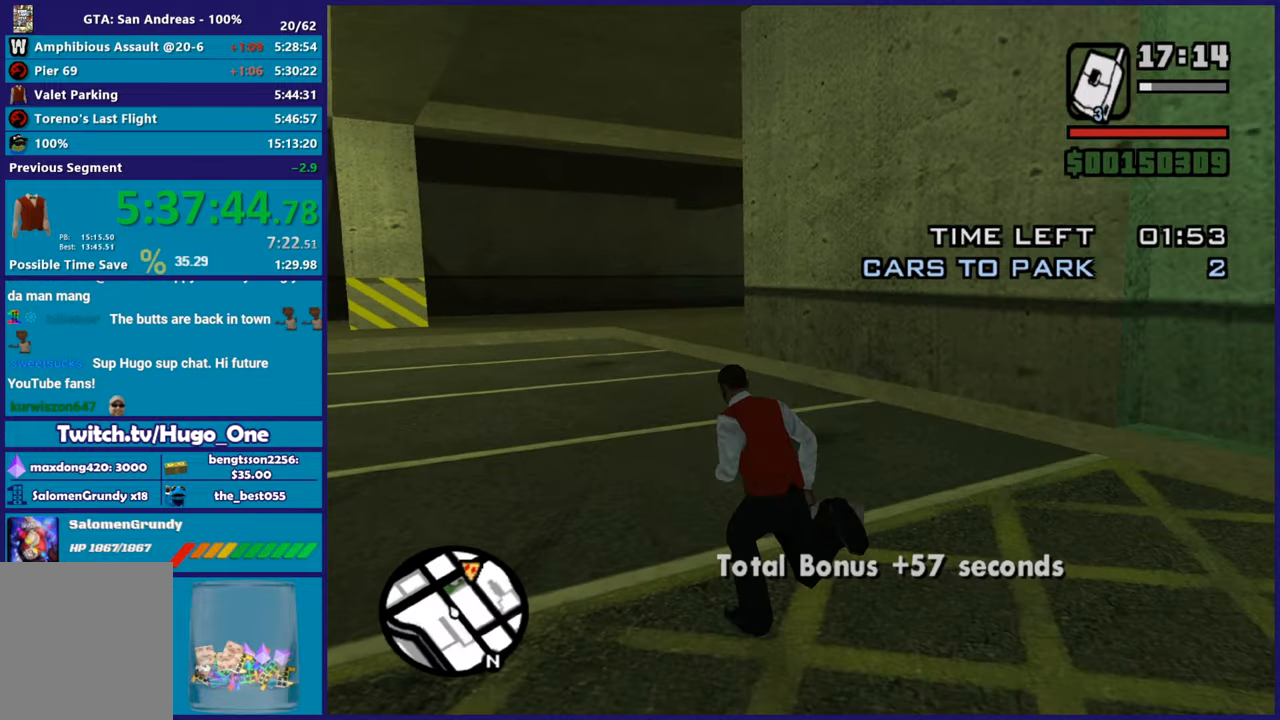
{"buttons": ["A"], "left_stick": "up", "right_stick": "center", "button_events": [[100, "A", "up"], [200, "A", "down"], [300, "A", "up"], [400, "A", "down"]]}